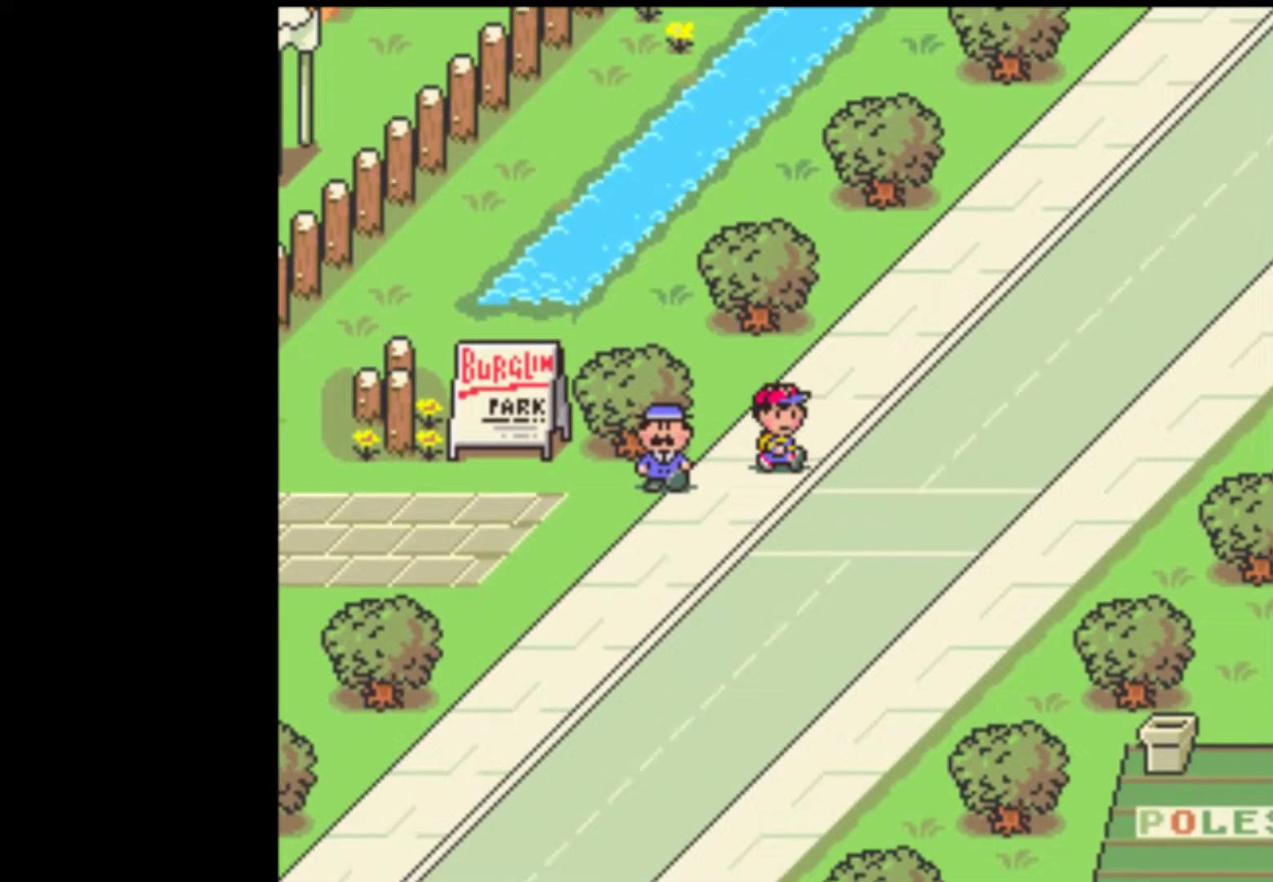
Gameplay with a controller (Nintendo layout); each line is a JSON object with the inputs held at the frame after it. "events" lists button and stick changes between this image and that frame as [ms after this image, input, new state], when the widget could be followed in between. Not read: L3 R3.
{"buttons": ["DPAD_DOWN"], "events": []}
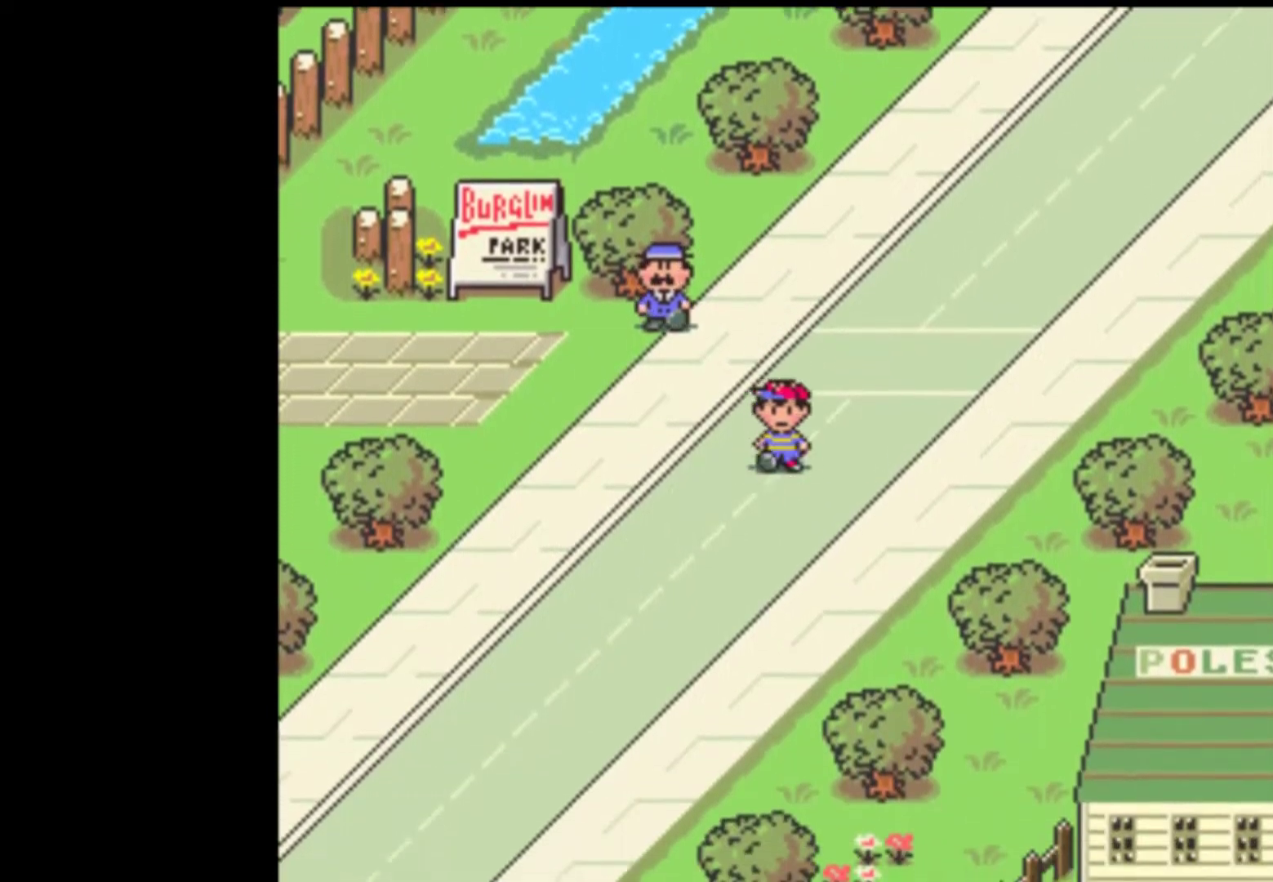
{"buttons": ["DPAD_DOWN"], "events": []}
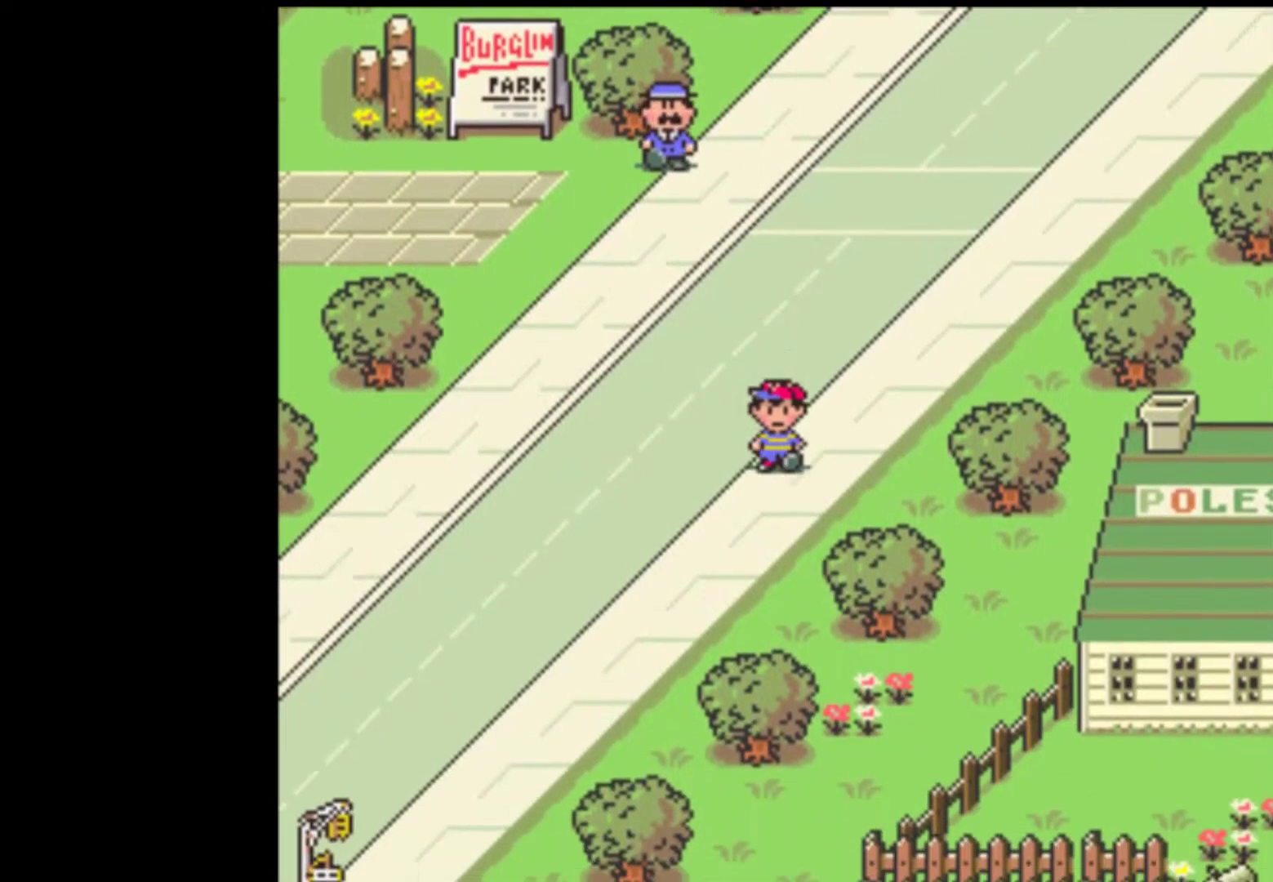
{"buttons": ["DPAD_DOWN", "DPAD_RIGHT"], "events": [[500, "DPAD_RIGHT", "down"]]}
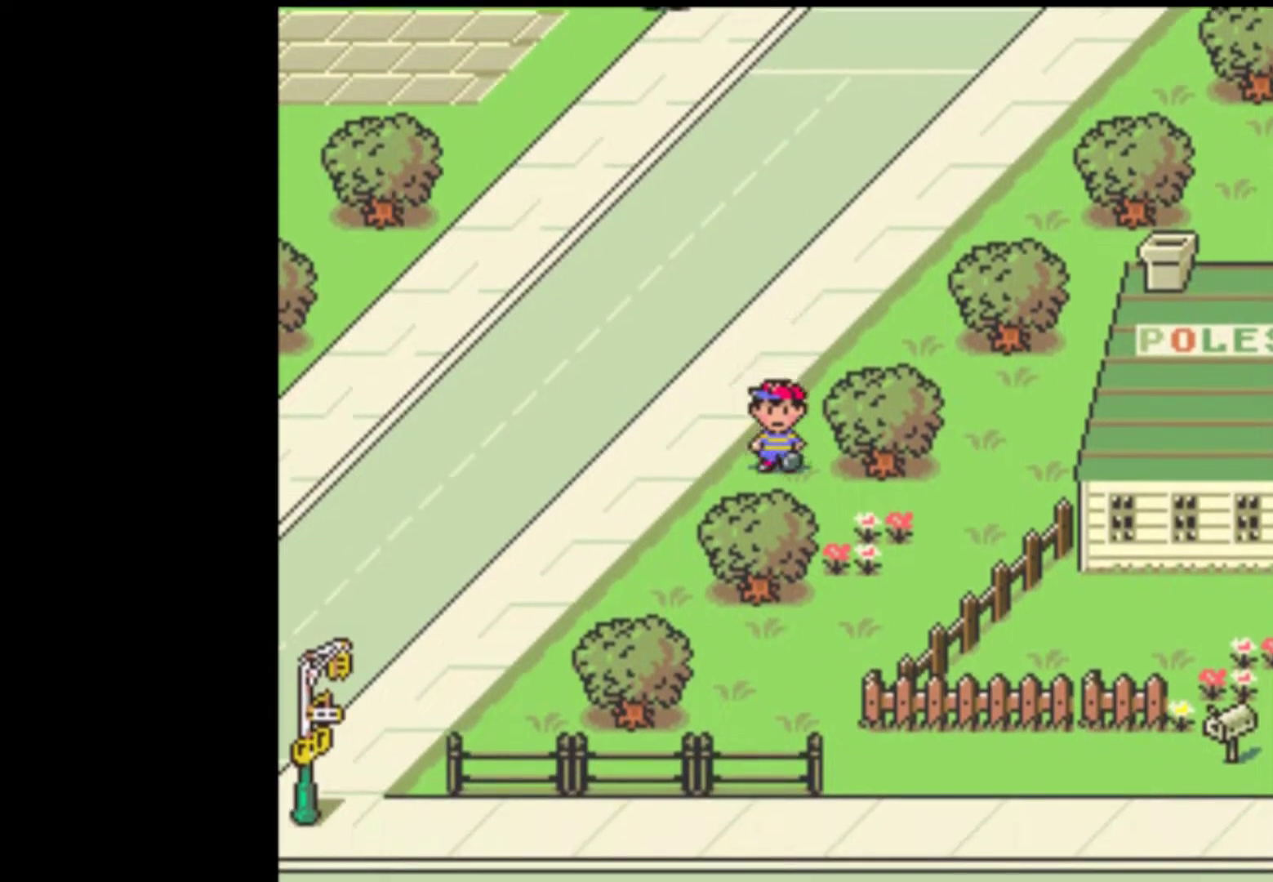
{"buttons": ["DPAD_DOWN"], "events": [[333, "DPAD_RIGHT", "up"]]}
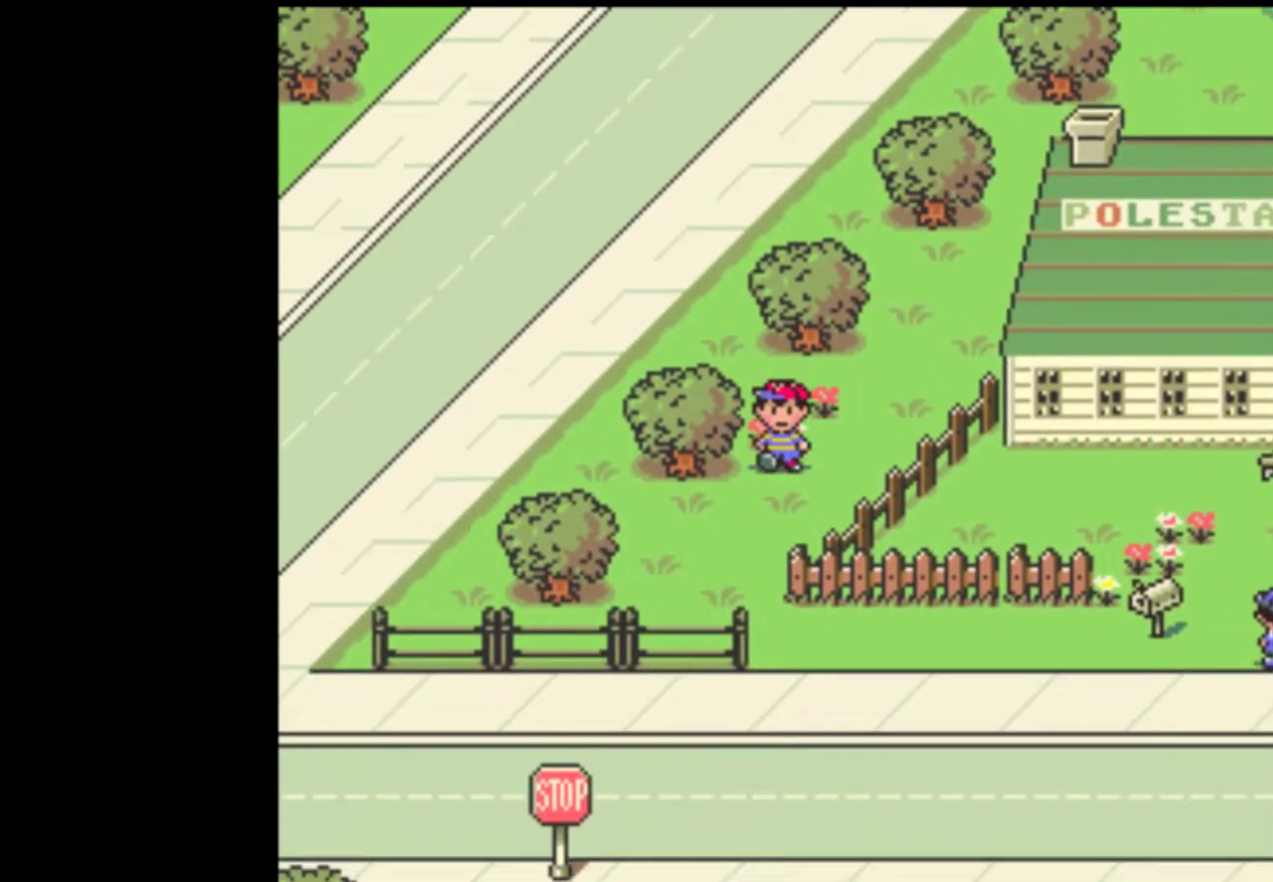
{"buttons": ["DPAD_DOWN"], "events": [[167, "DPAD_LEFT", "down"], [333, "DPAD_LEFT", "up"]]}
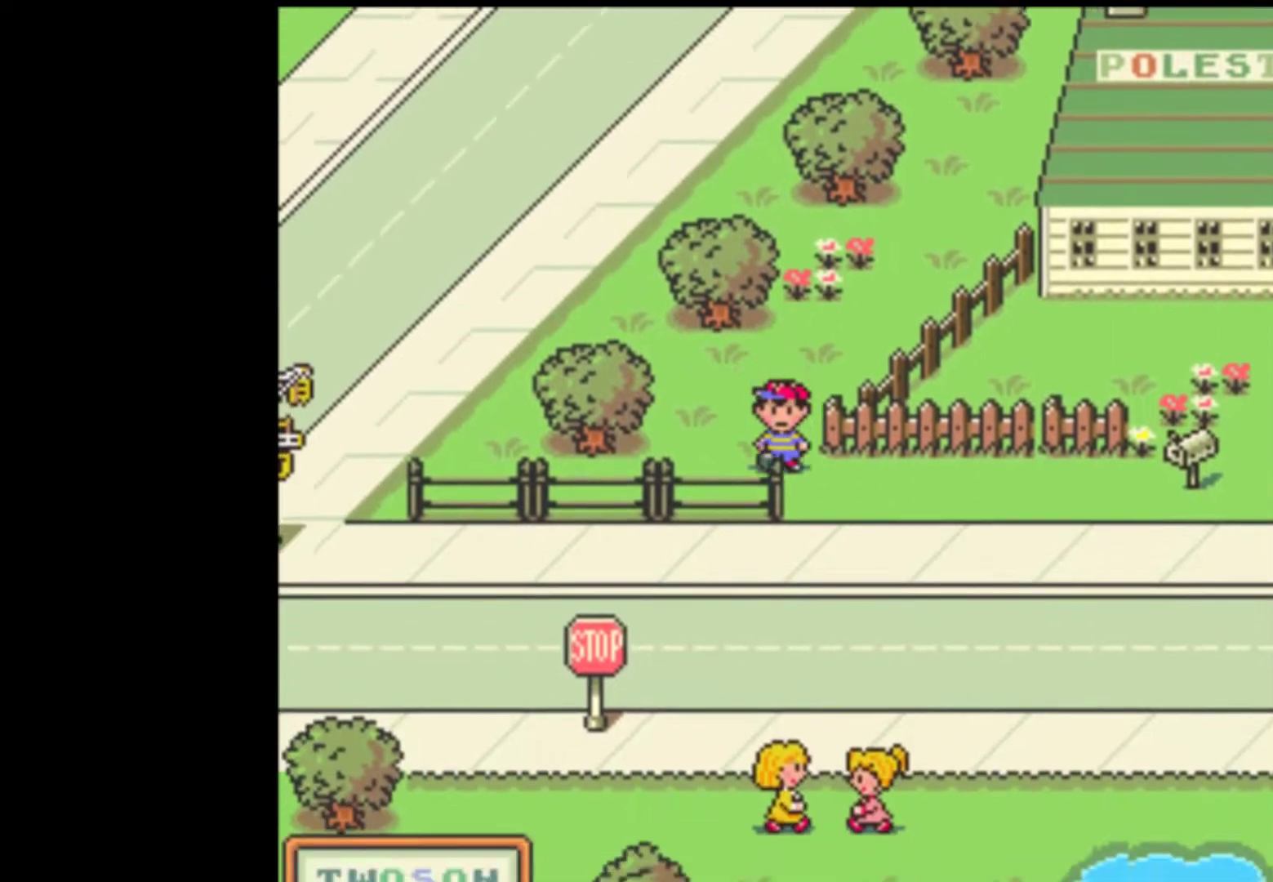
{"buttons": ["DPAD_DOWN", "DPAD_RIGHT"], "events": [[33, "DPAD_RIGHT", "down"]]}
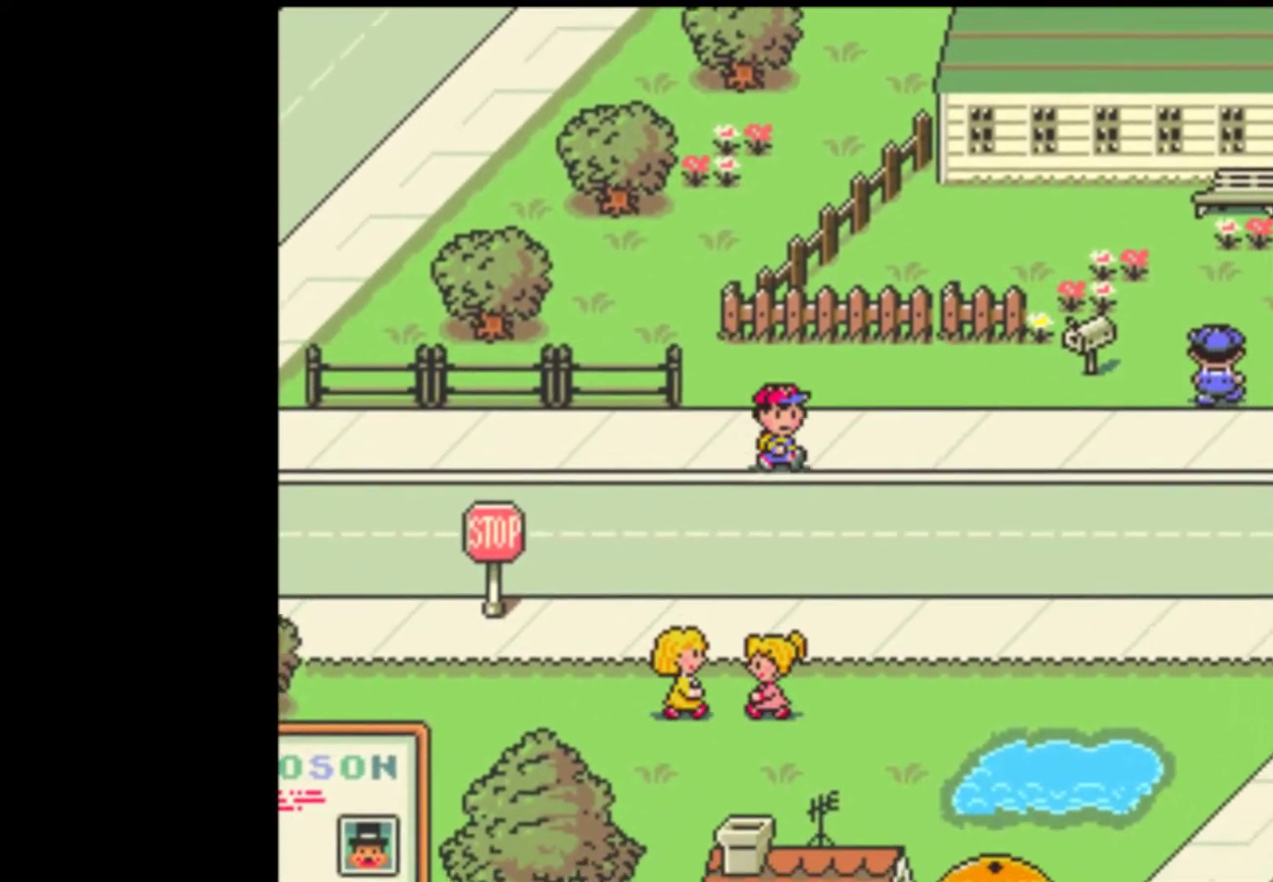
{"buttons": ["DPAD_DOWN"], "events": [[367, "DPAD_RIGHT", "up"]]}
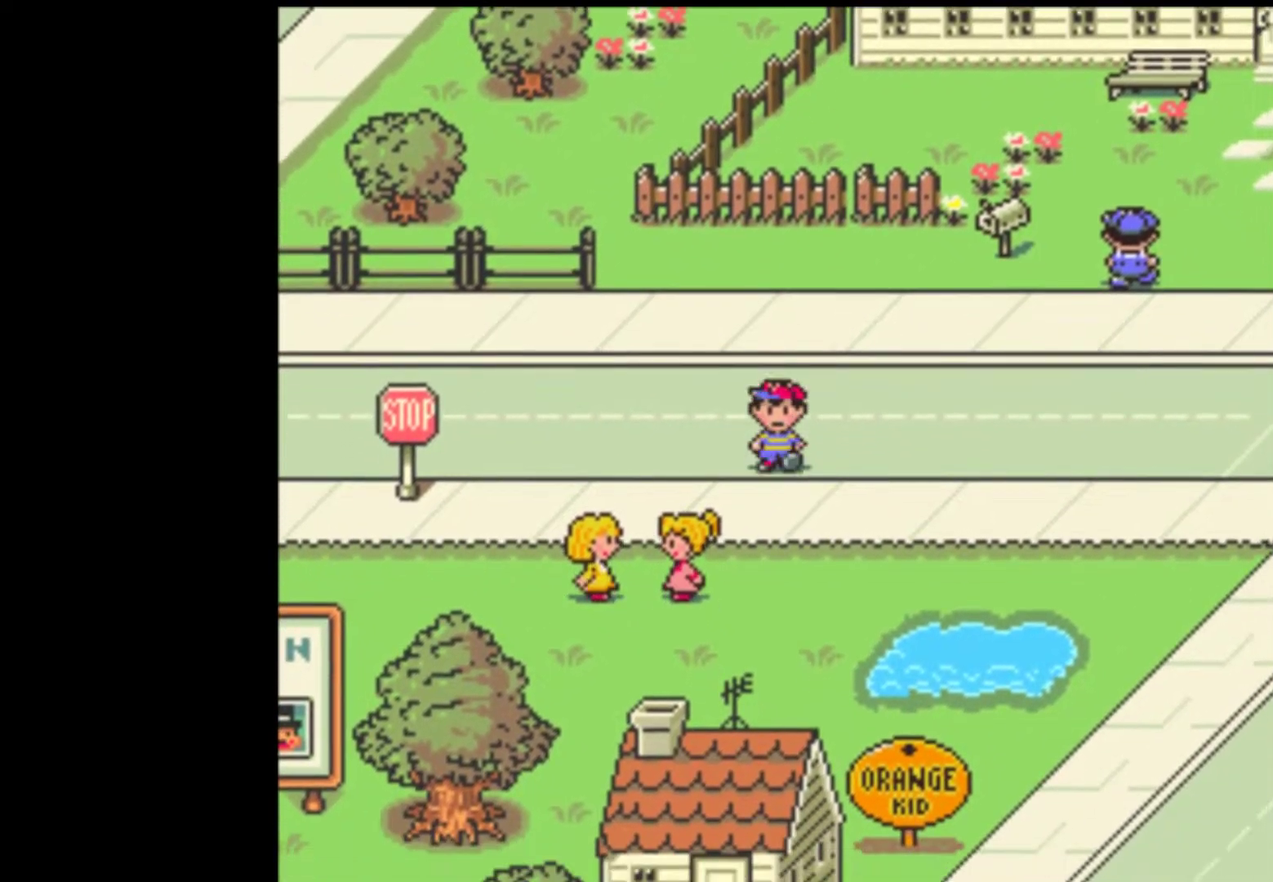
{"buttons": ["DPAD_DOWN", "DPAD_LEFT"], "events": [[367, "DPAD_LEFT", "down"]]}
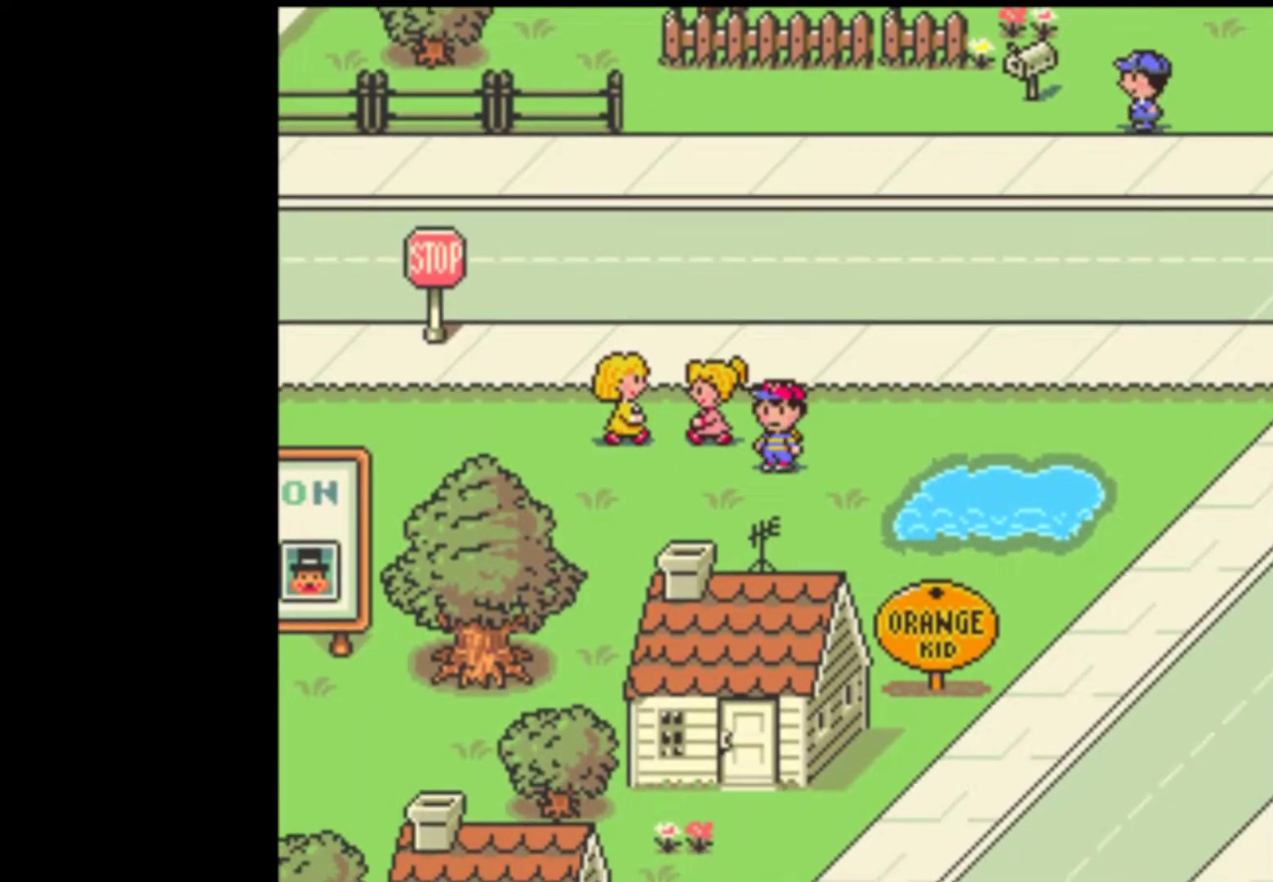
{"buttons": ["DPAD_DOWN", "DPAD_LEFT"], "events": []}
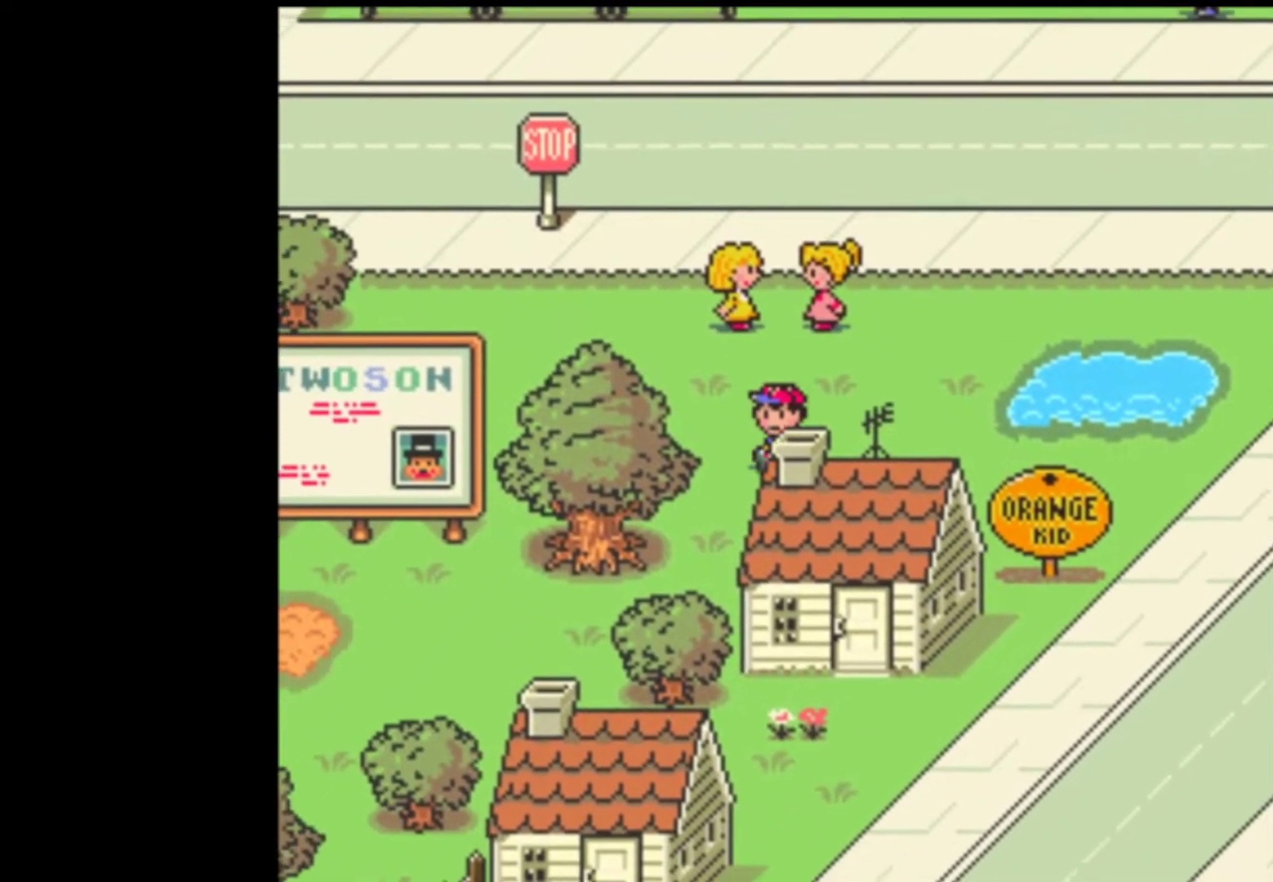
{"buttons": ["DPAD_DOWN", "DPAD_LEFT"], "events": [[267, "DPAD_LEFT", "up"], [400, "DPAD_LEFT", "down"]]}
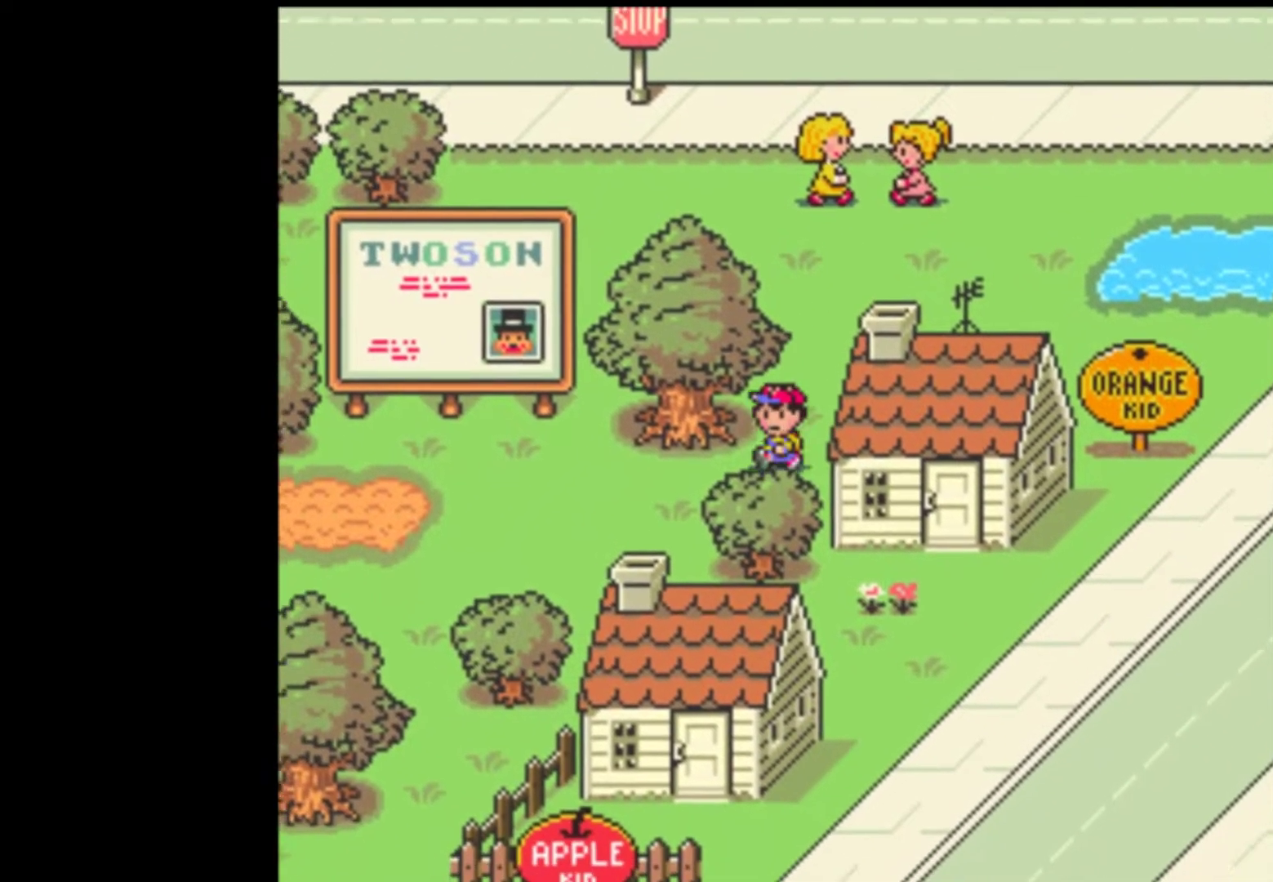
{"buttons": ["DPAD_DOWN"], "events": [[200, "DPAD_DOWN", "up"], [367, "DPAD_DOWN", "down"], [400, "DPAD_LEFT", "up"]]}
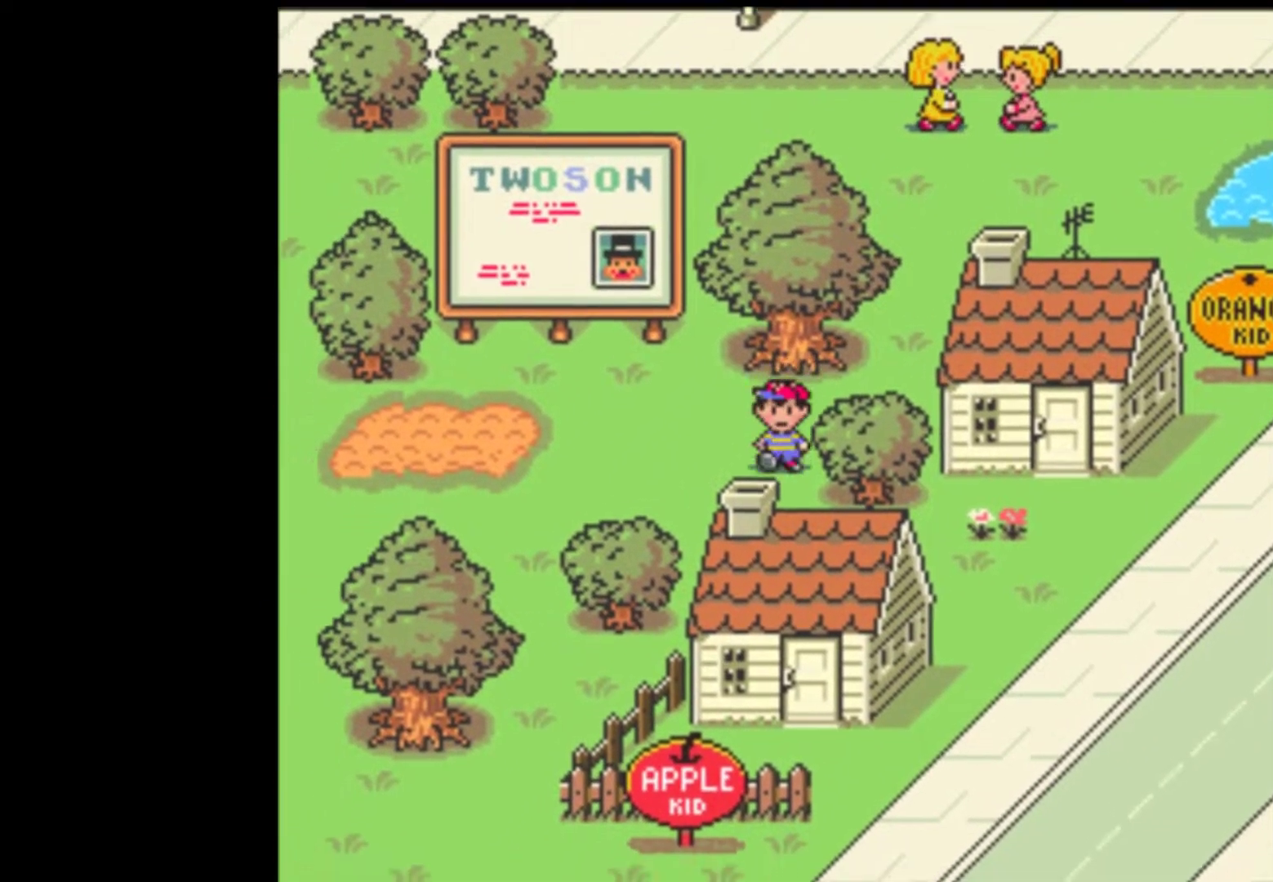
{"buttons": ["DPAD_RIGHT"], "events": [[167, "DPAD_RIGHT", "down"], [233, "DPAD_DOWN", "up"]]}
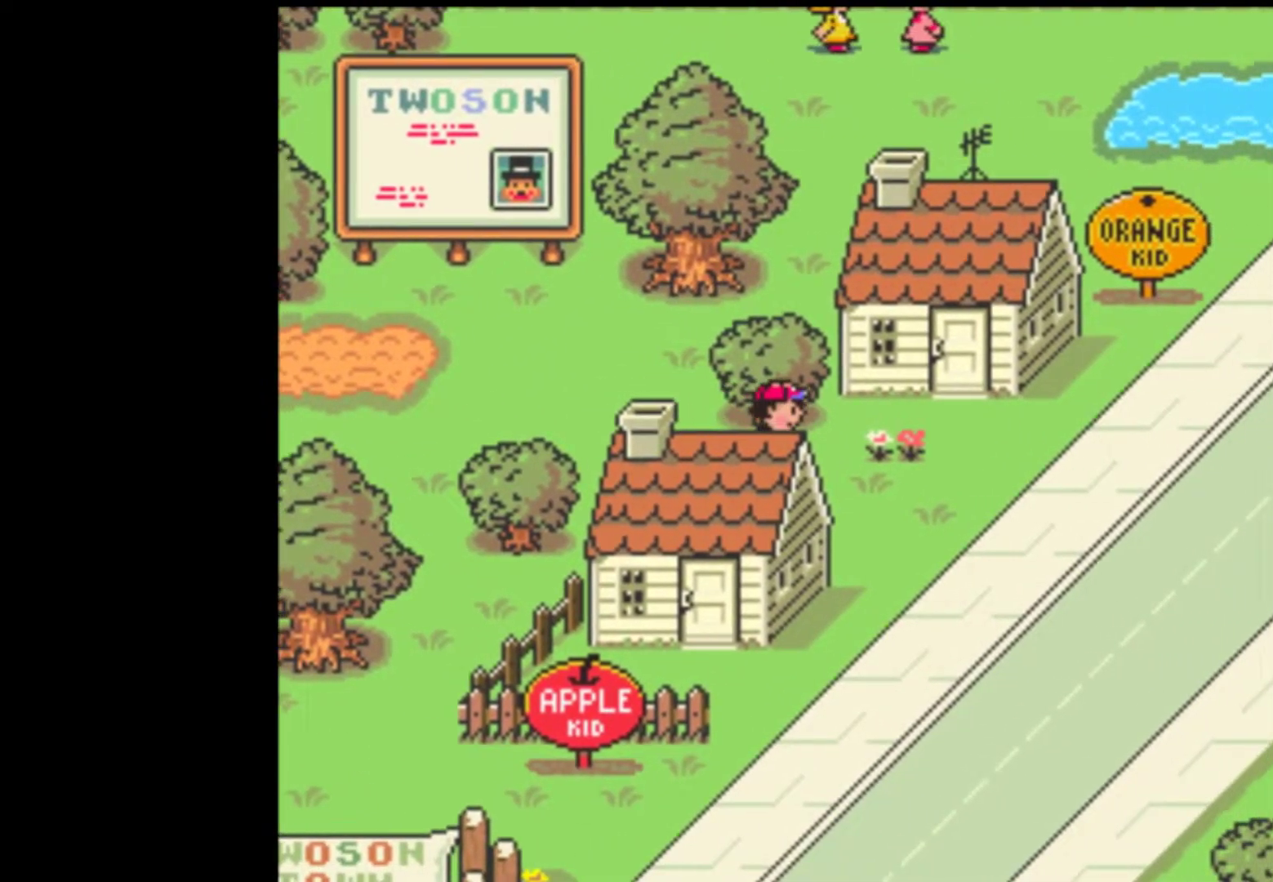
{"buttons": ["DPAD_DOWN"], "events": [[233, "DPAD_DOWN", "down"], [267, "DPAD_RIGHT", "up"]]}
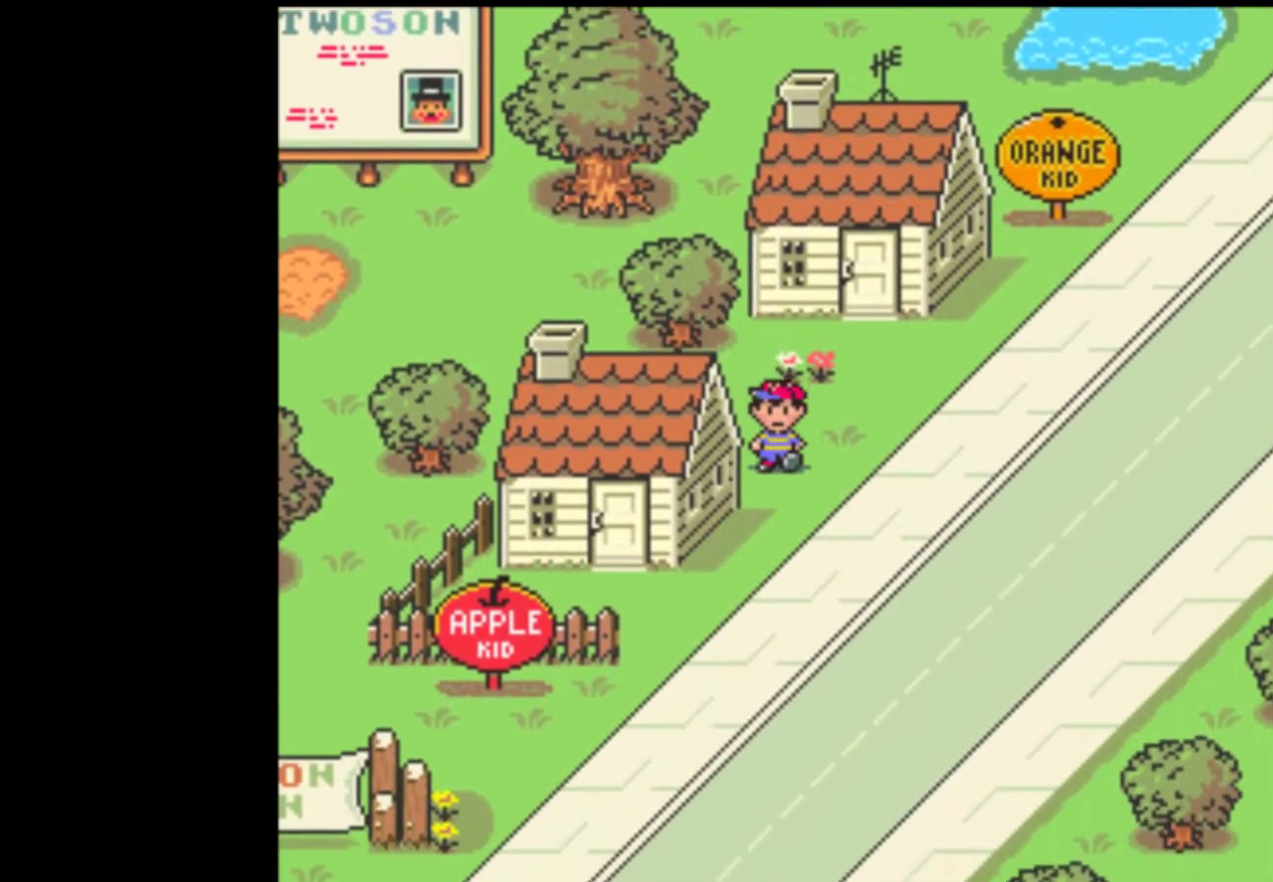
{"buttons": ["DPAD_LEFT"], "events": [[300, "DPAD_LEFT", "down"], [333, "DPAD_DOWN", "up"]]}
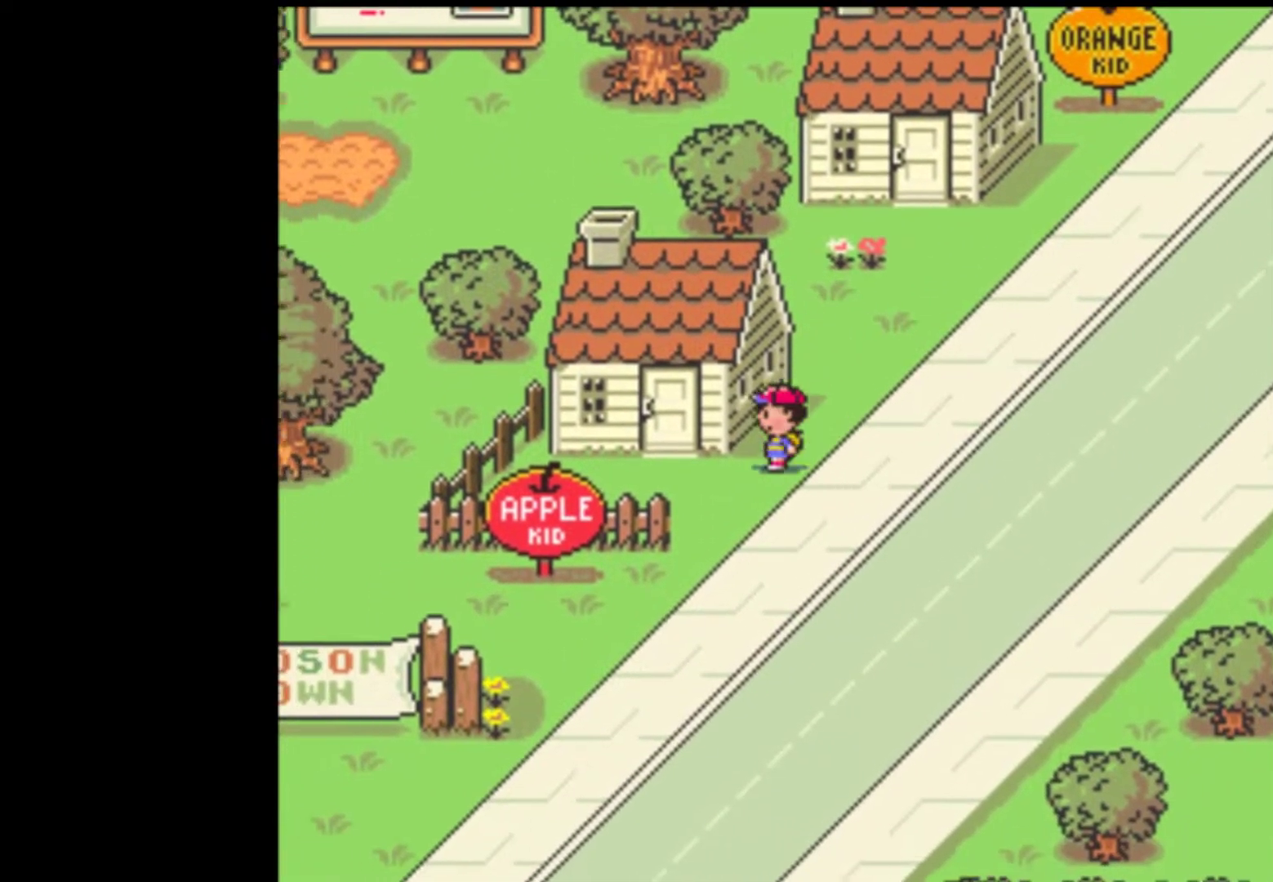
{"buttons": ["DPAD_UP"], "events": [[300, "DPAD_UP", "down"], [367, "DPAD_LEFT", "up"]]}
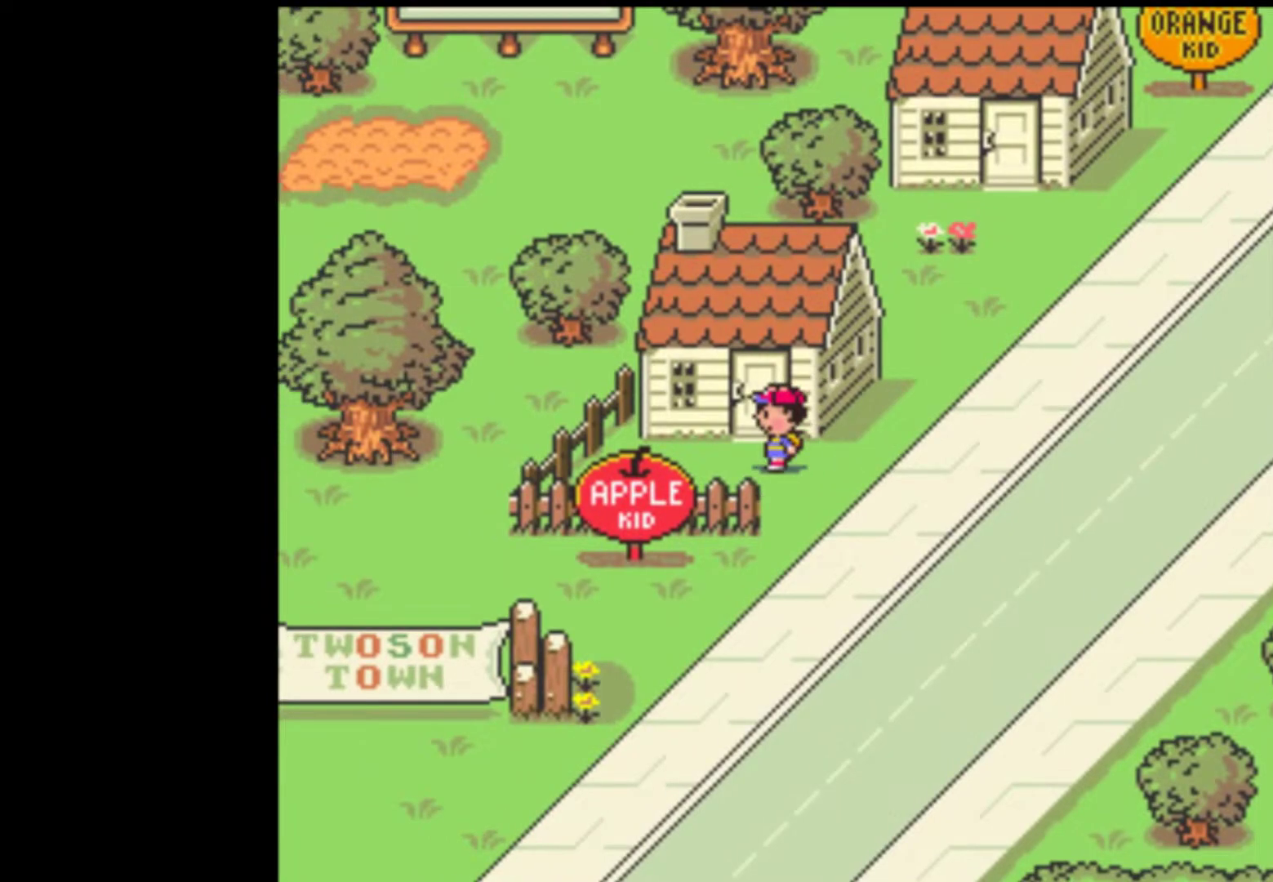
{"buttons": ["DPAD_LEFT"], "events": [[100, "DPAD_UP", "up"], [167, "DPAD_LEFT", "down"]]}
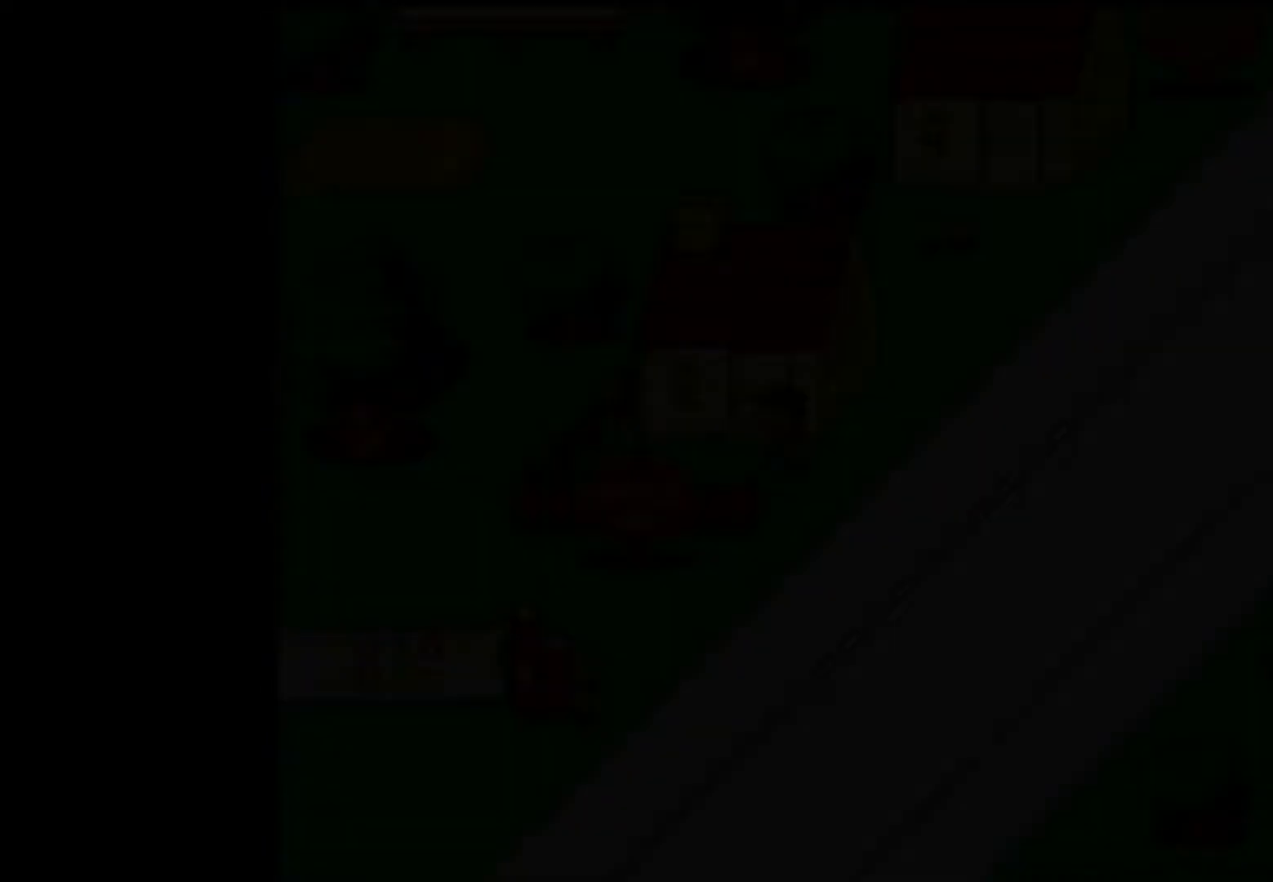
{"buttons": ["DPAD_LEFT"], "events": []}
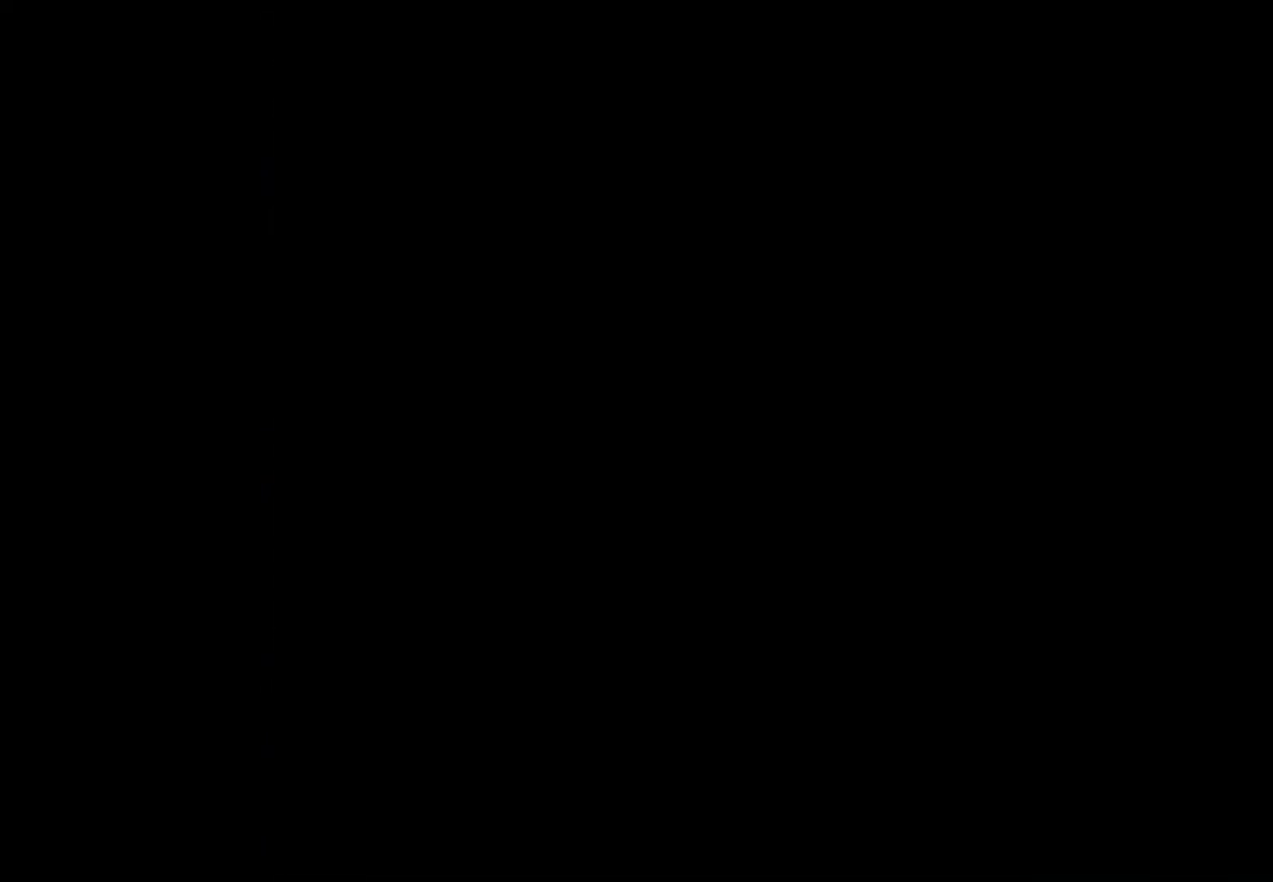
{"buttons": ["DPAD_LEFT"], "events": []}
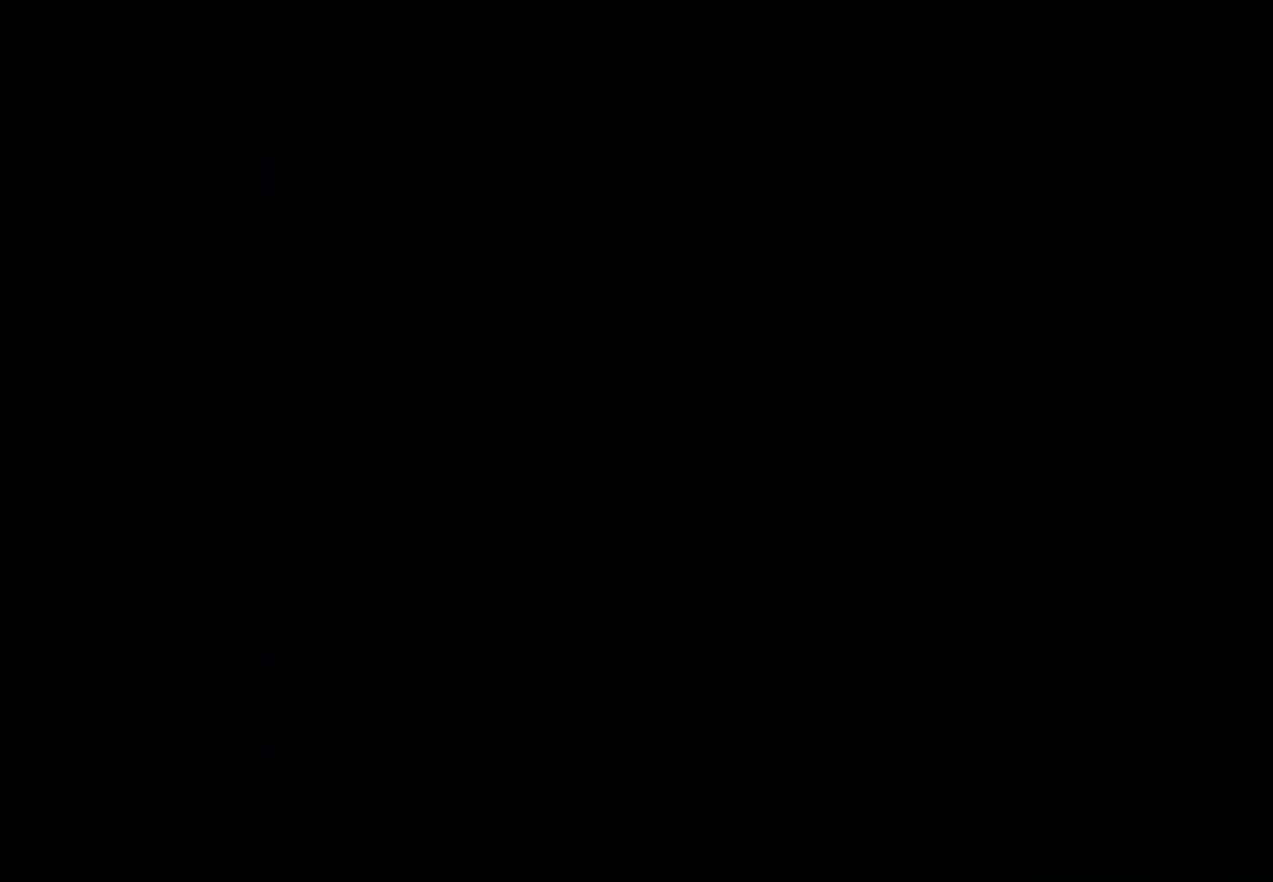
{"buttons": ["DPAD_LEFT"], "events": []}
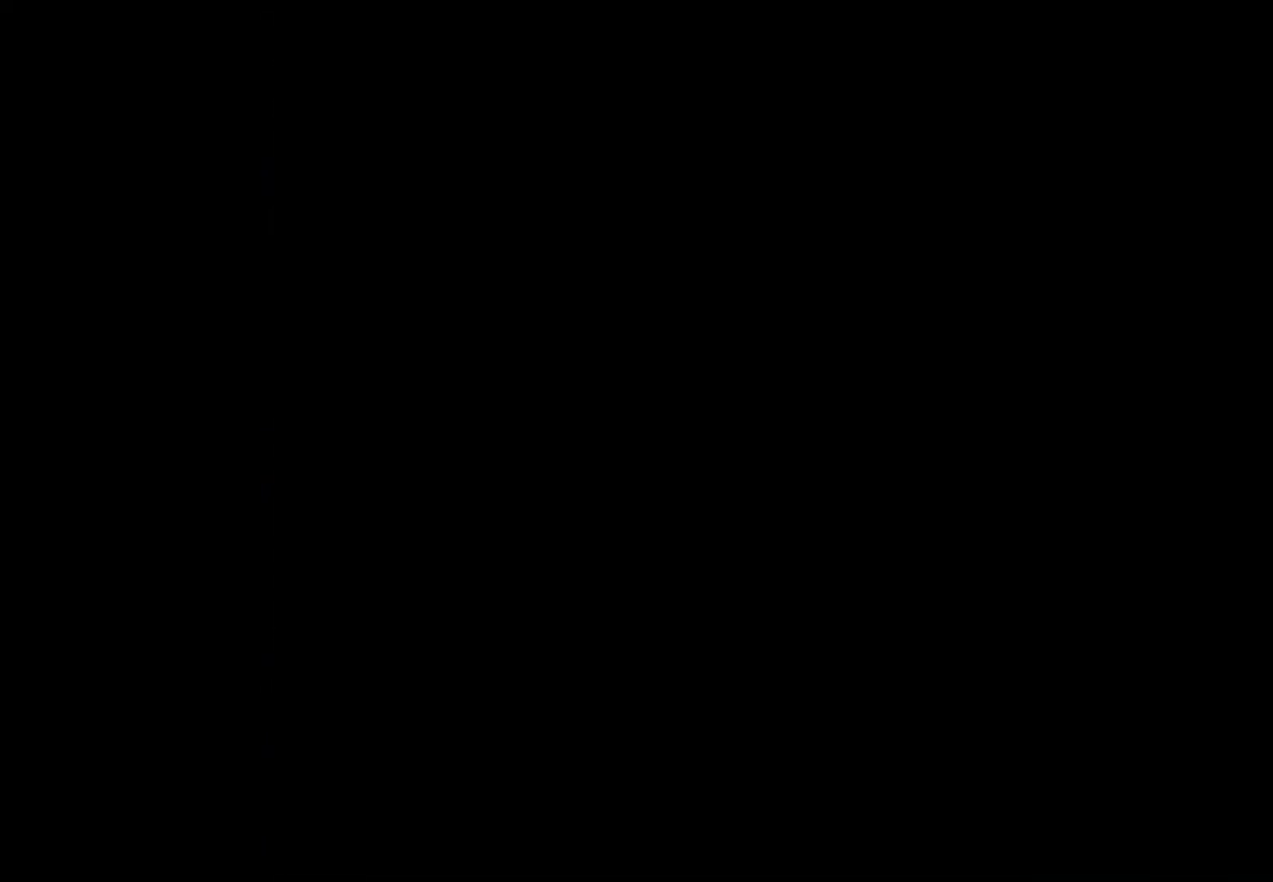
{"buttons": ["DPAD_LEFT"], "events": []}
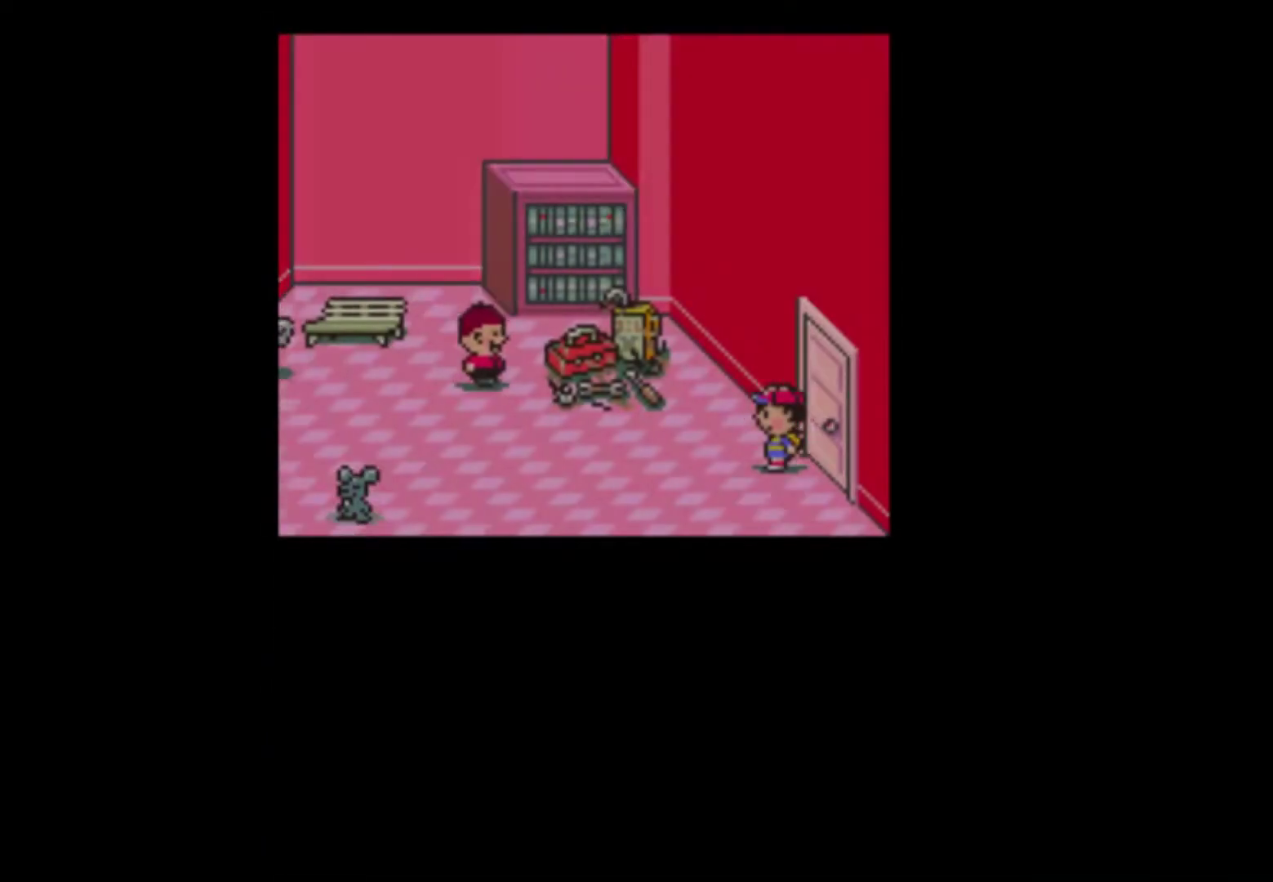
{"buttons": ["DPAD_LEFT"], "events": []}
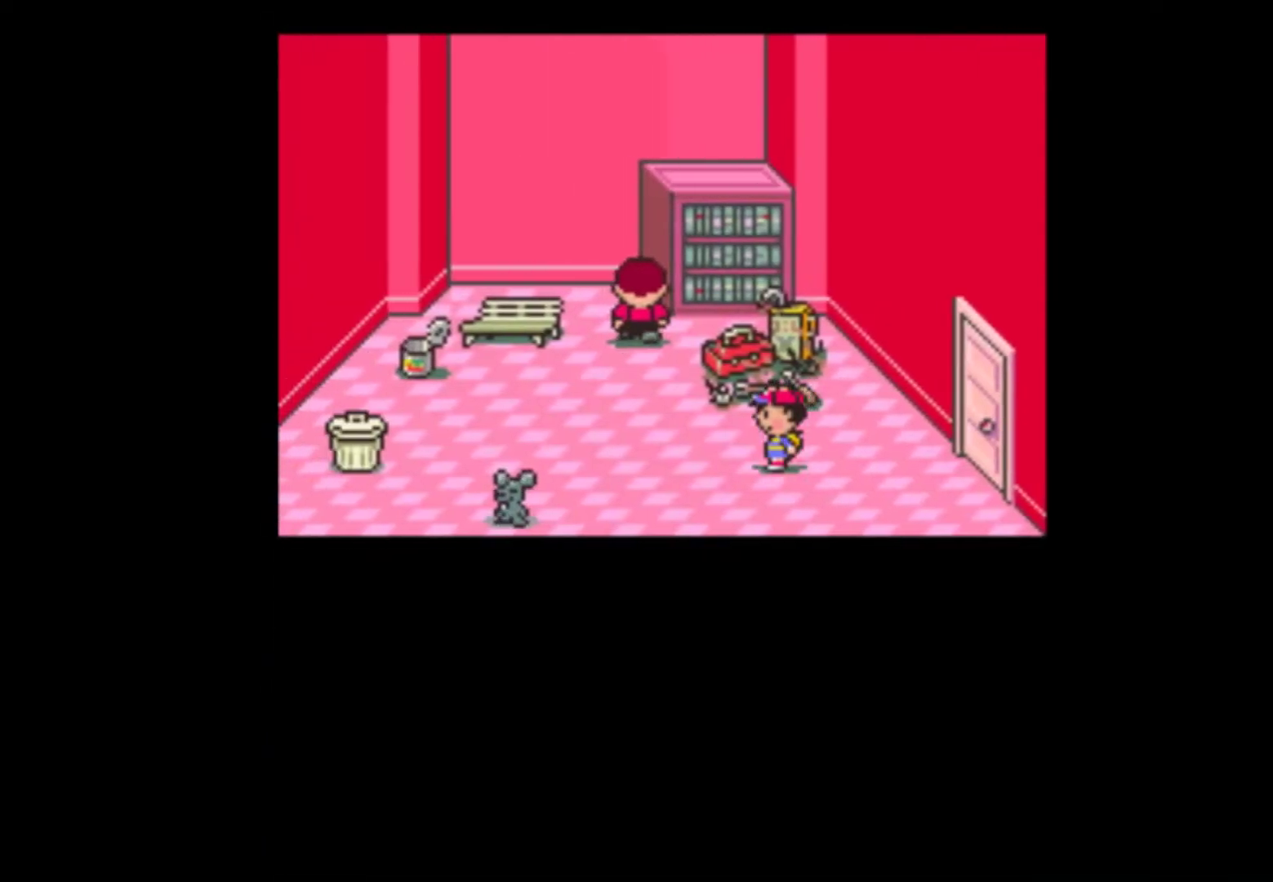
{"buttons": ["DPAD_UP"], "events": [[267, "DPAD_UP", "down"], [400, "DPAD_LEFT", "up"]]}
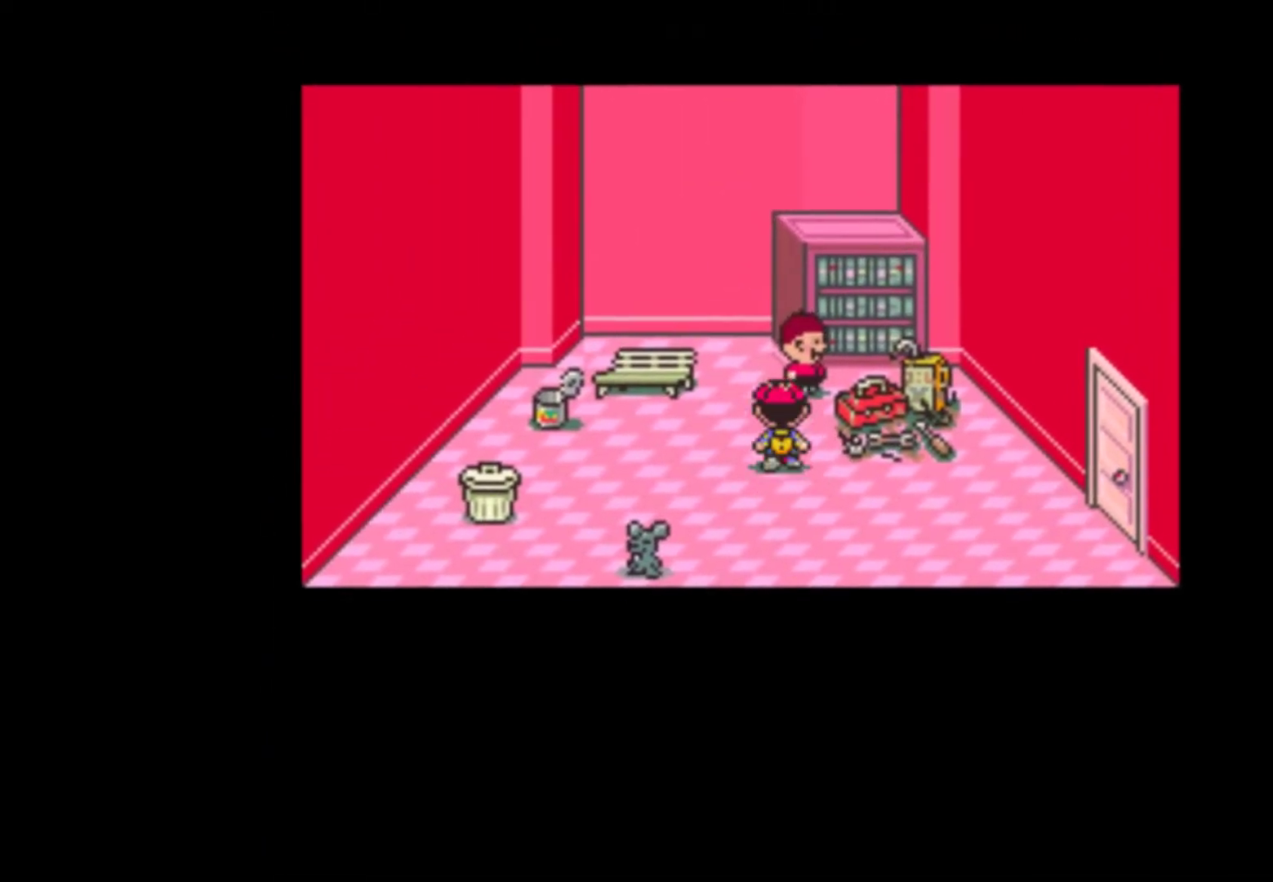
{"buttons": ["START"], "events": [[233, "DPAD_UP", "up"], [300, "A", "down"], [367, "A", "up"], [467, "A", "down"], [500, "A", "up"], [500, "START", "down"]]}
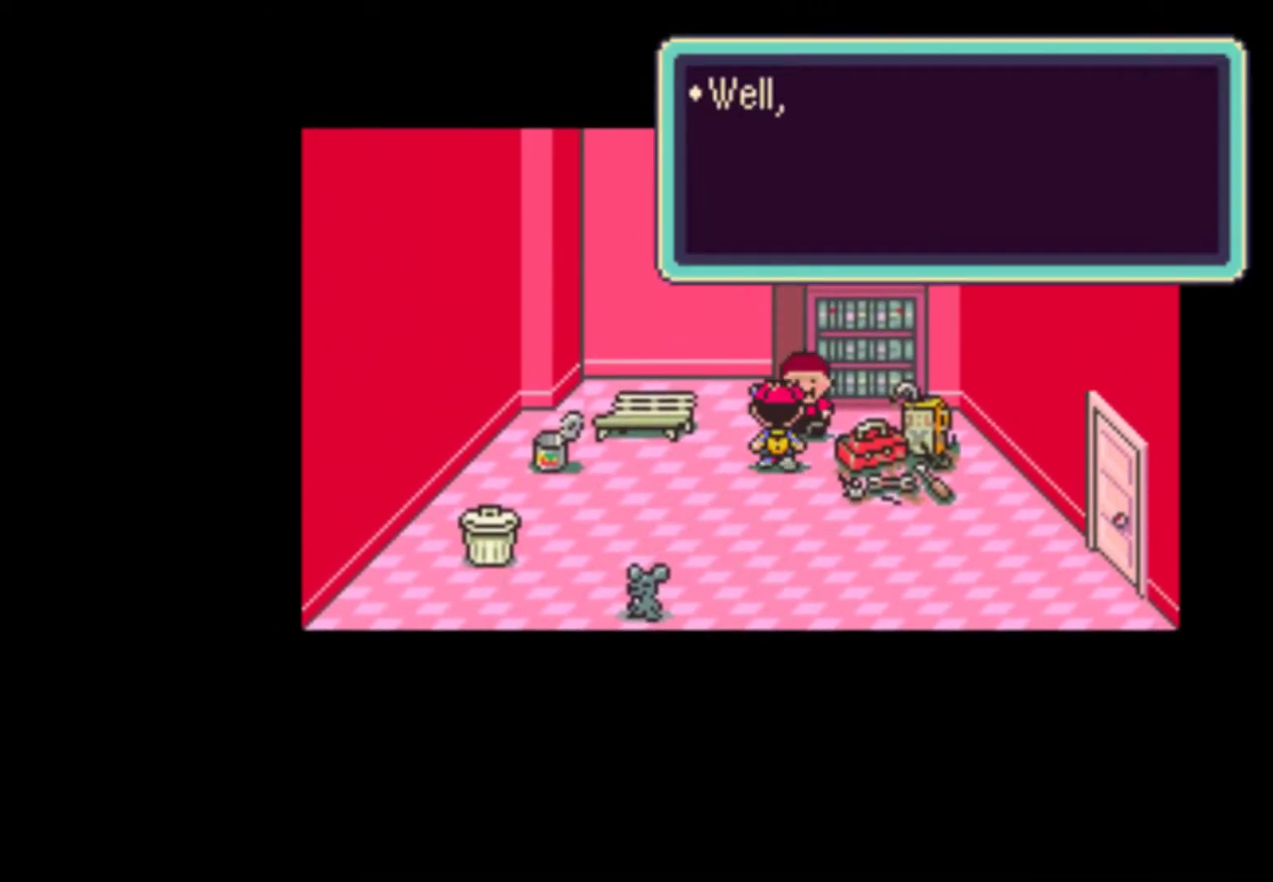
{"buttons": ["A", "START"], "events": [[100, "A", "down"], [133, "A", "up"], [200, "A", "down"], [233, "A", "up"], [267, "A", "down"], [333, "A", "up"], [400, "A", "down"], [433, "A", "up"], [500, "A", "down"]]}
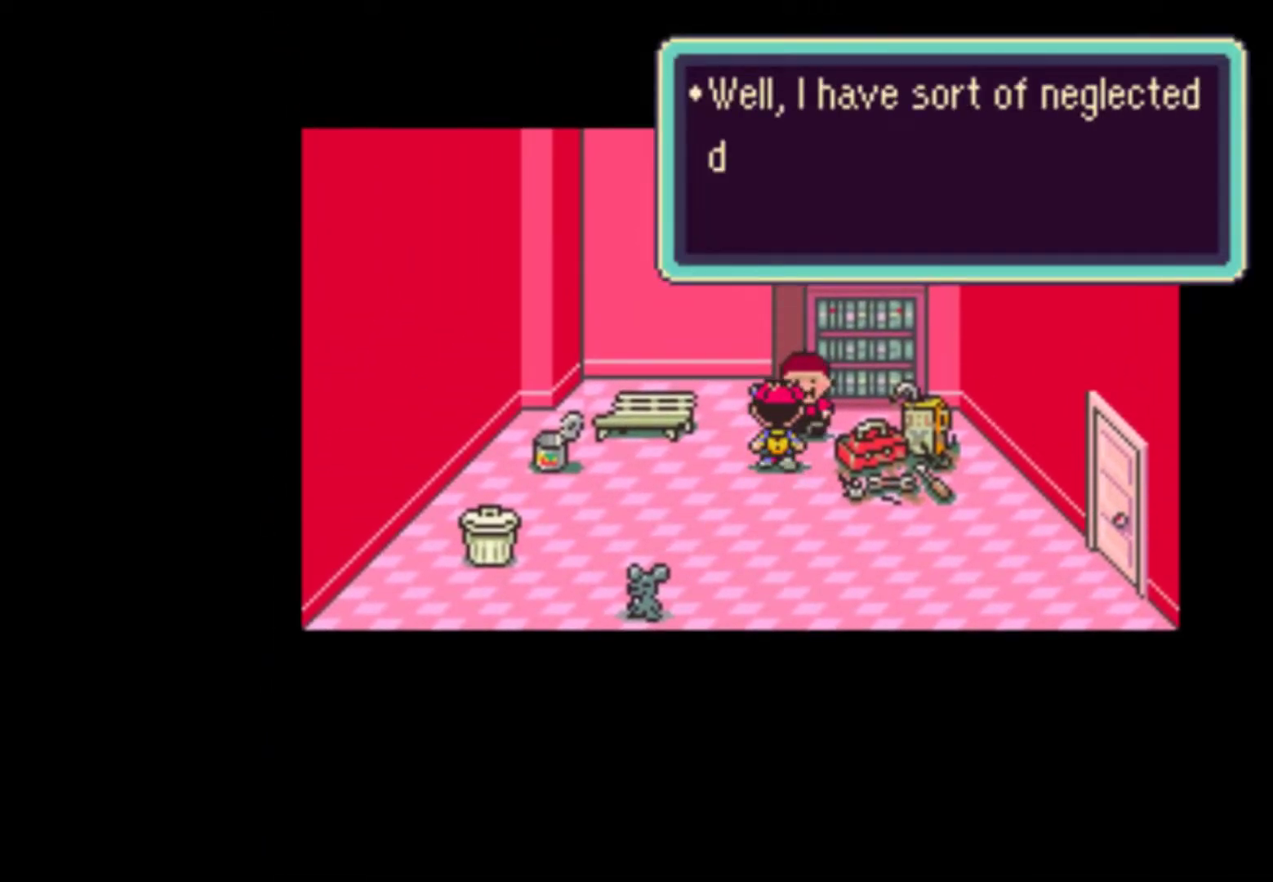
{"buttons": ["A", "START"], "events": [[33, "A", "up"], [67, "A", "down"], [133, "A", "up"], [200, "A", "down"], [233, "A", "up"], [300, "A", "down"], [333, "A", "up"], [400, "A", "down"], [433, "A", "up"], [500, "A", "down"]]}
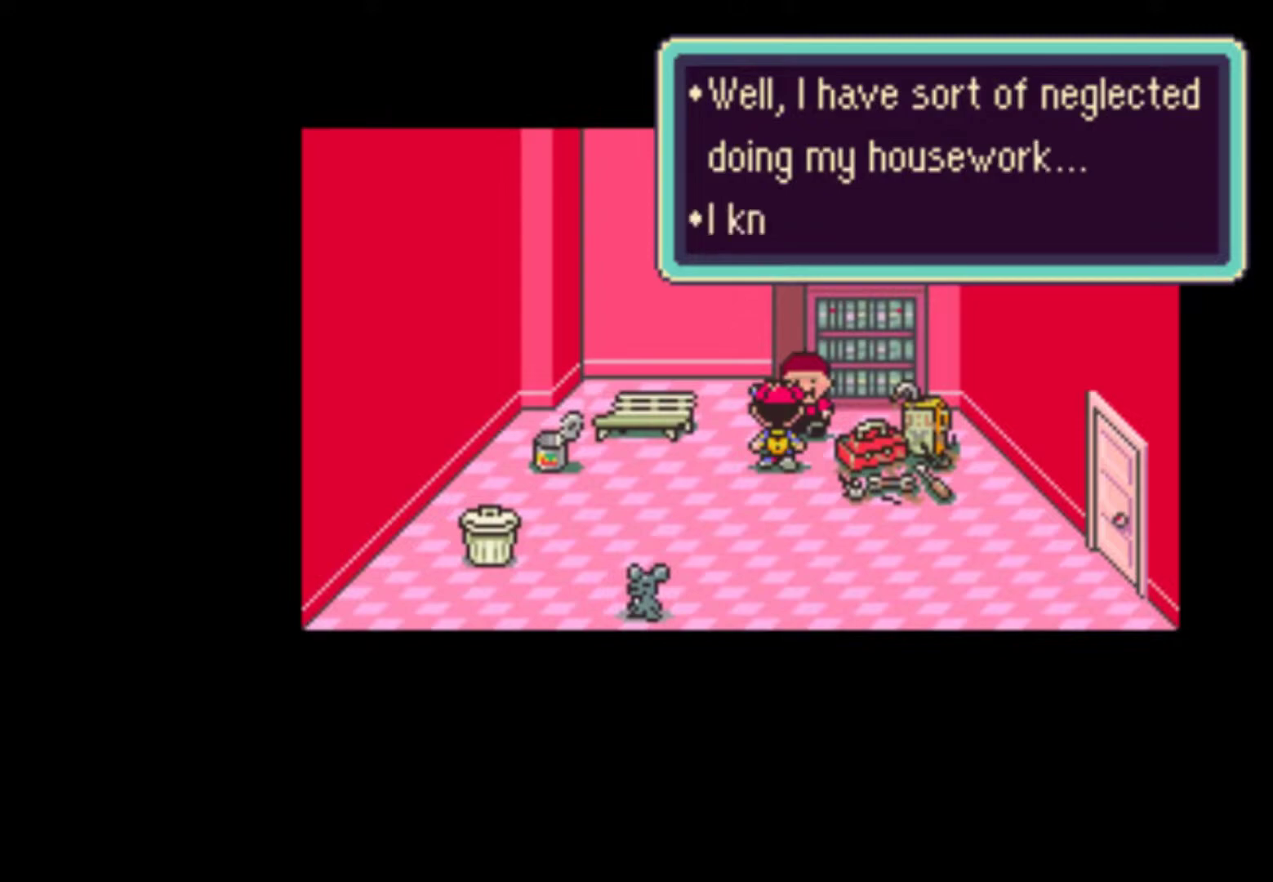
{"buttons": ["START"], "events": [[33, "A", "up"], [100, "A", "down"], [133, "A", "up"], [200, "A", "down"], [233, "A", "up"], [300, "A", "down"], [333, "A", "up"], [400, "A", "down"], [467, "A", "up"]]}
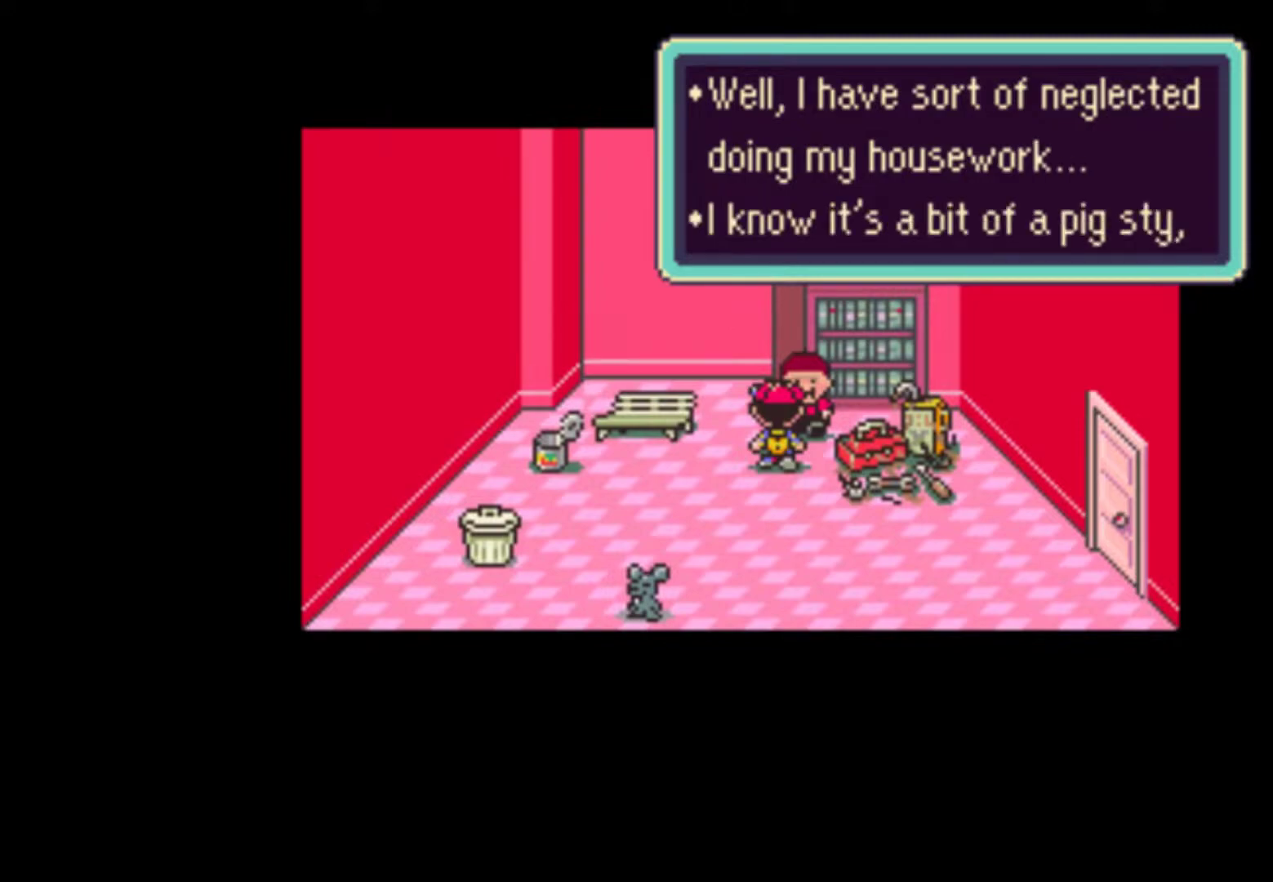
{"buttons": ["A", "L1", "START"], "events": [[33, "A", "down"], [33, "START", "up"], [67, "A", "up"], [67, "START", "down"], [133, "A", "down"], [167, "A", "up"], [200, "A", "down"], [267, "A", "up"], [333, "A", "down"], [400, "A", "up"], [467, "A", "down"], [467, "L1", "down"]]}
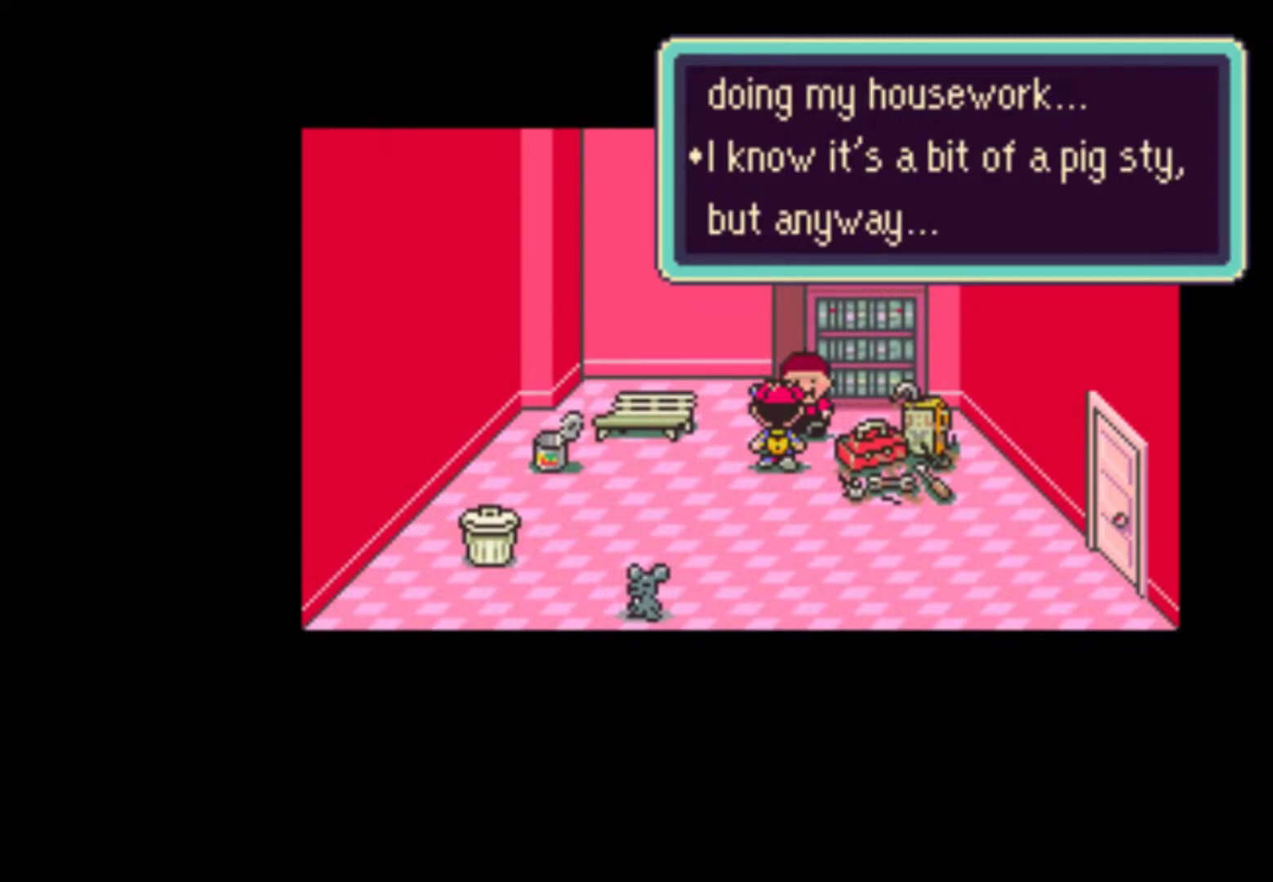
{"buttons": ["A", "START"]}
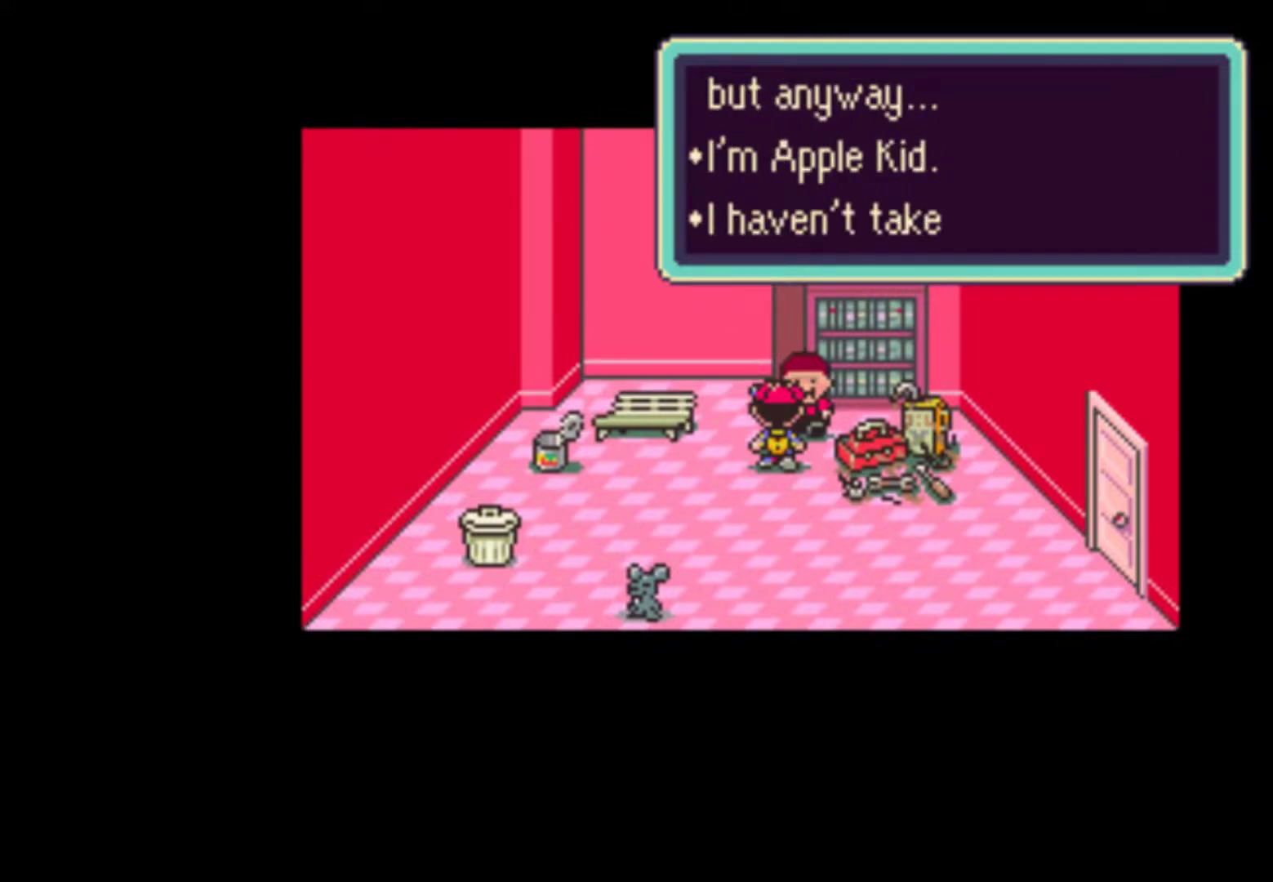
{"buttons": ["A", "START"]}